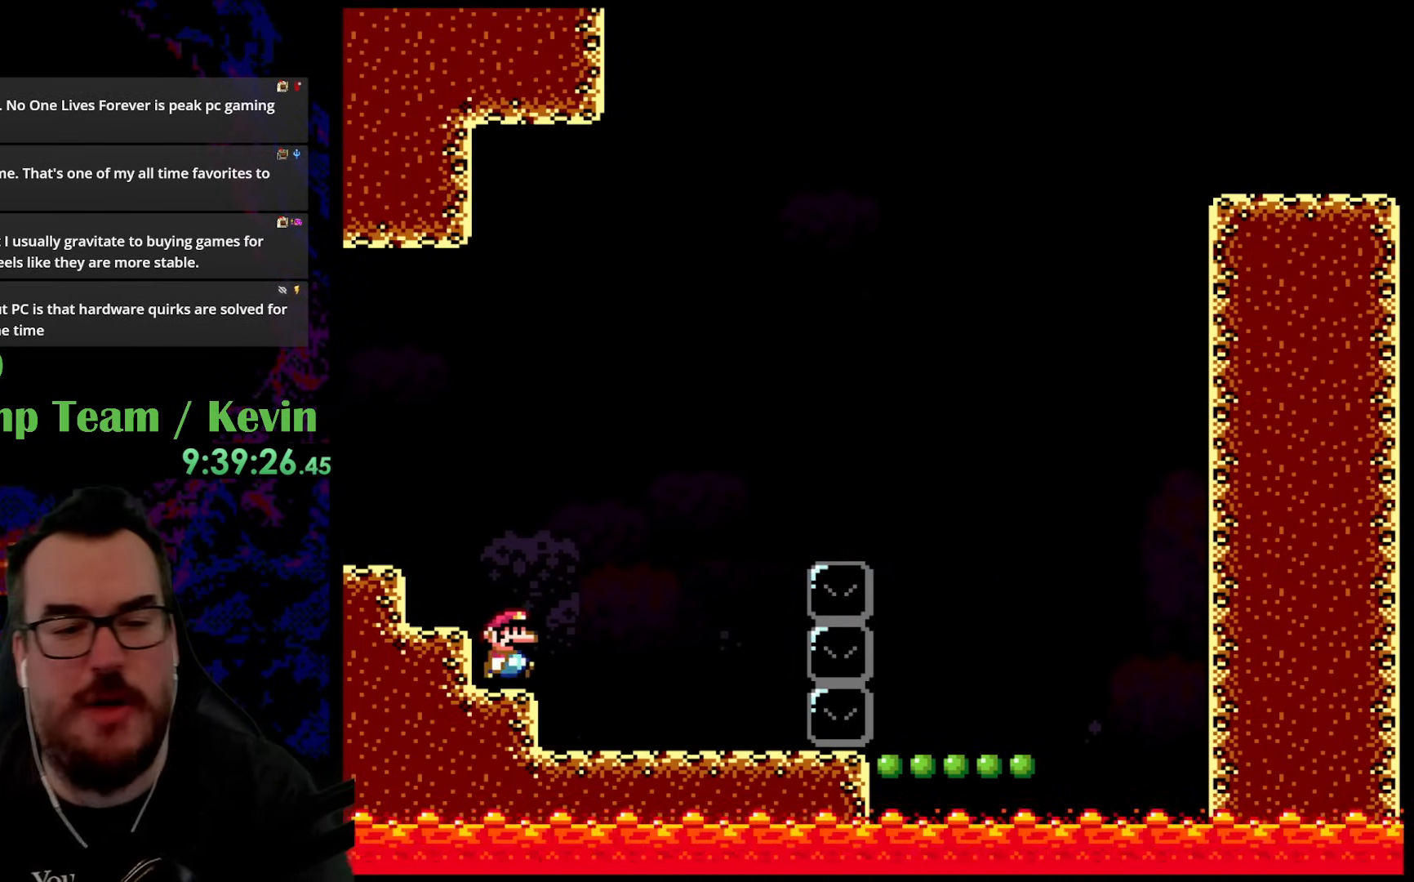
Gameplay with a controller (Nintendo layout); each line is a JSON object with the inputs held at the frame after it. "events" lists button and stick changes between this image and that frame as [ms after this image, input, new state], when the widget could be followed in between. Not read: L3 R3.
{"buttons": ["B", "Y", "DPAD_RIGHT"], "events": [[33, "DPAD_RIGHT", "down"], [67, "Y", "down"], [467, "B", "down"]]}
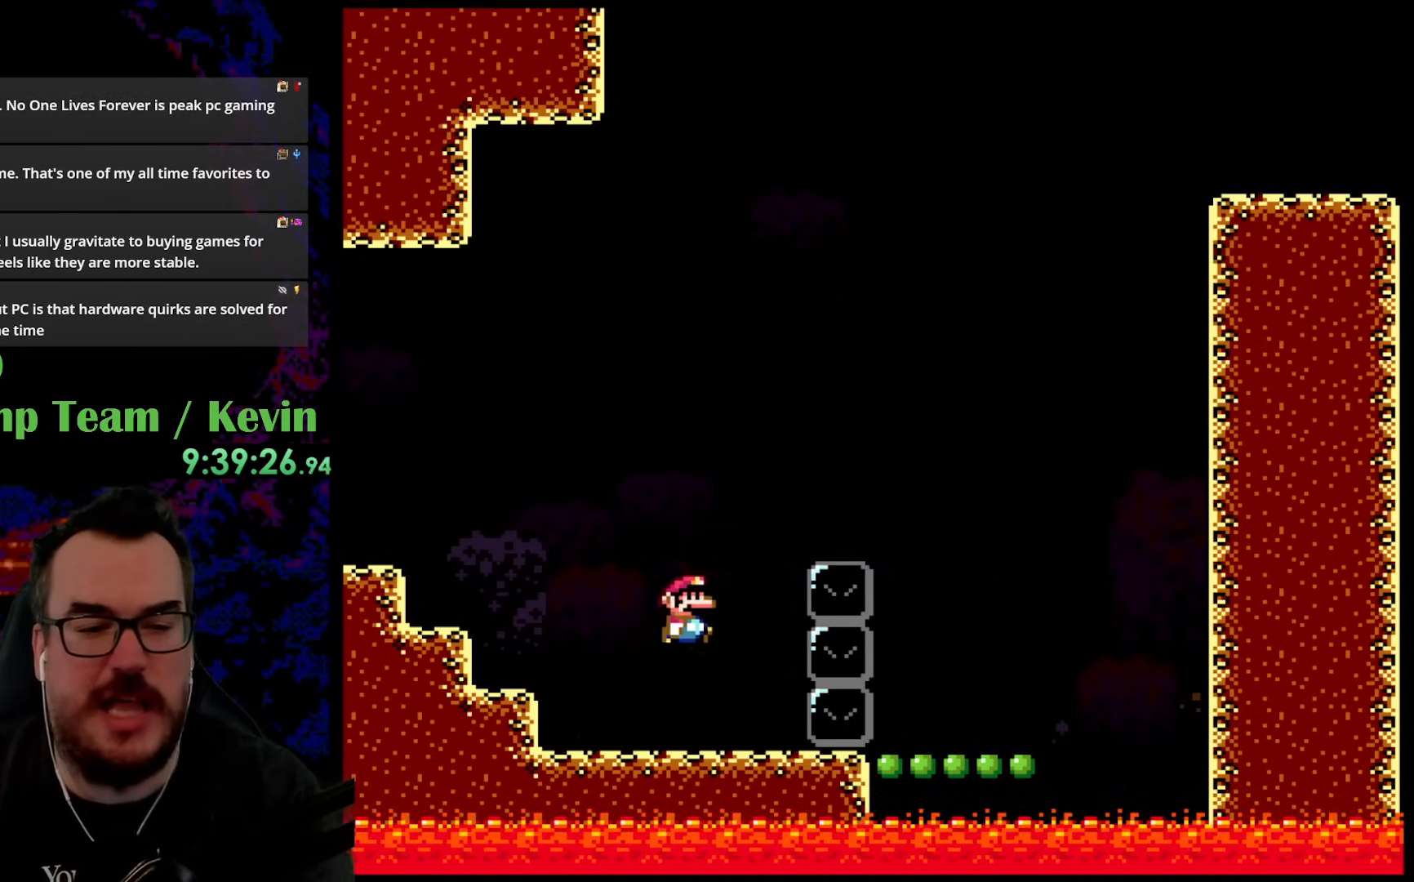
{"buttons": ["Y", "DPAD_RIGHT"], "events": [[233, "B", "up"]]}
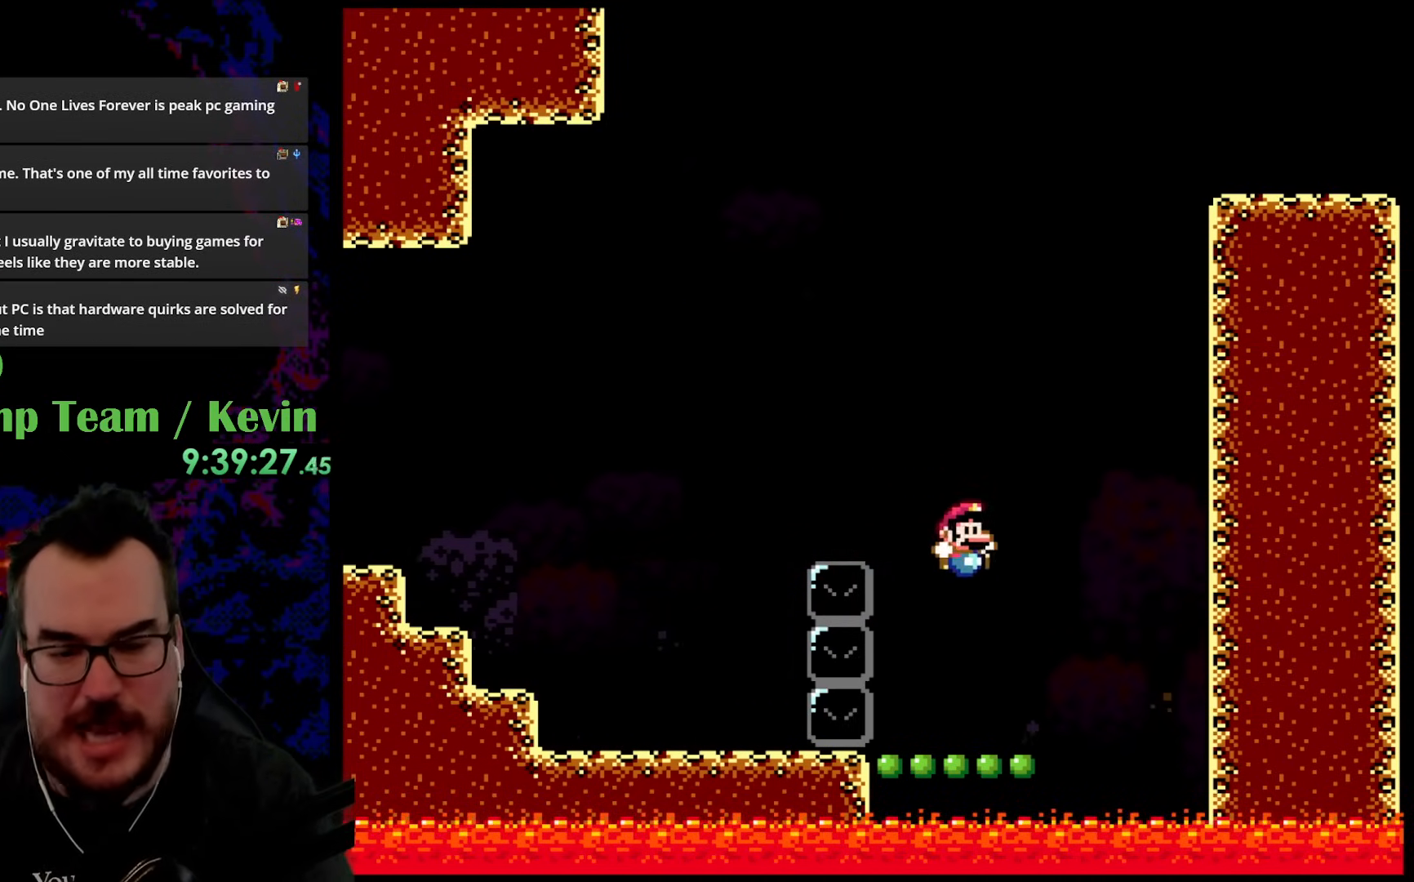
{"buttons": ["B", "Y"], "events": [[100, "DPAD_DOWN", "down"], [100, "DPAD_LEFT", "down"], [100, "DPAD_RIGHT", "up"], [117, "DPAD_DOWN", "up"], [250, "B", "down"], [467, "DPAD_LEFT", "up"]]}
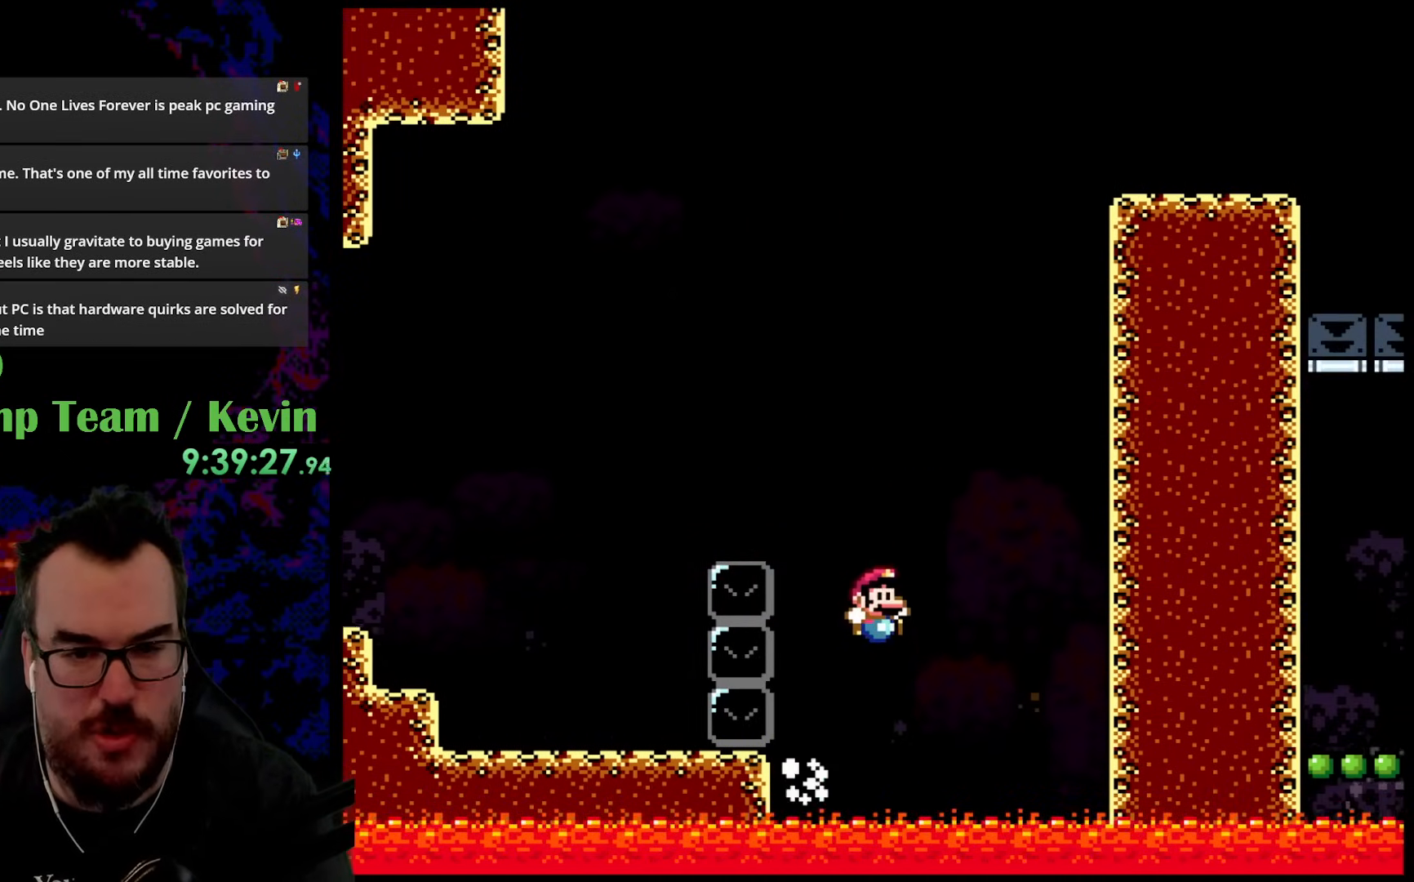
{"buttons": ["B", "Y", "DPAD_RIGHT"], "events": [[17, "DPAD_RIGHT", "down"]]}
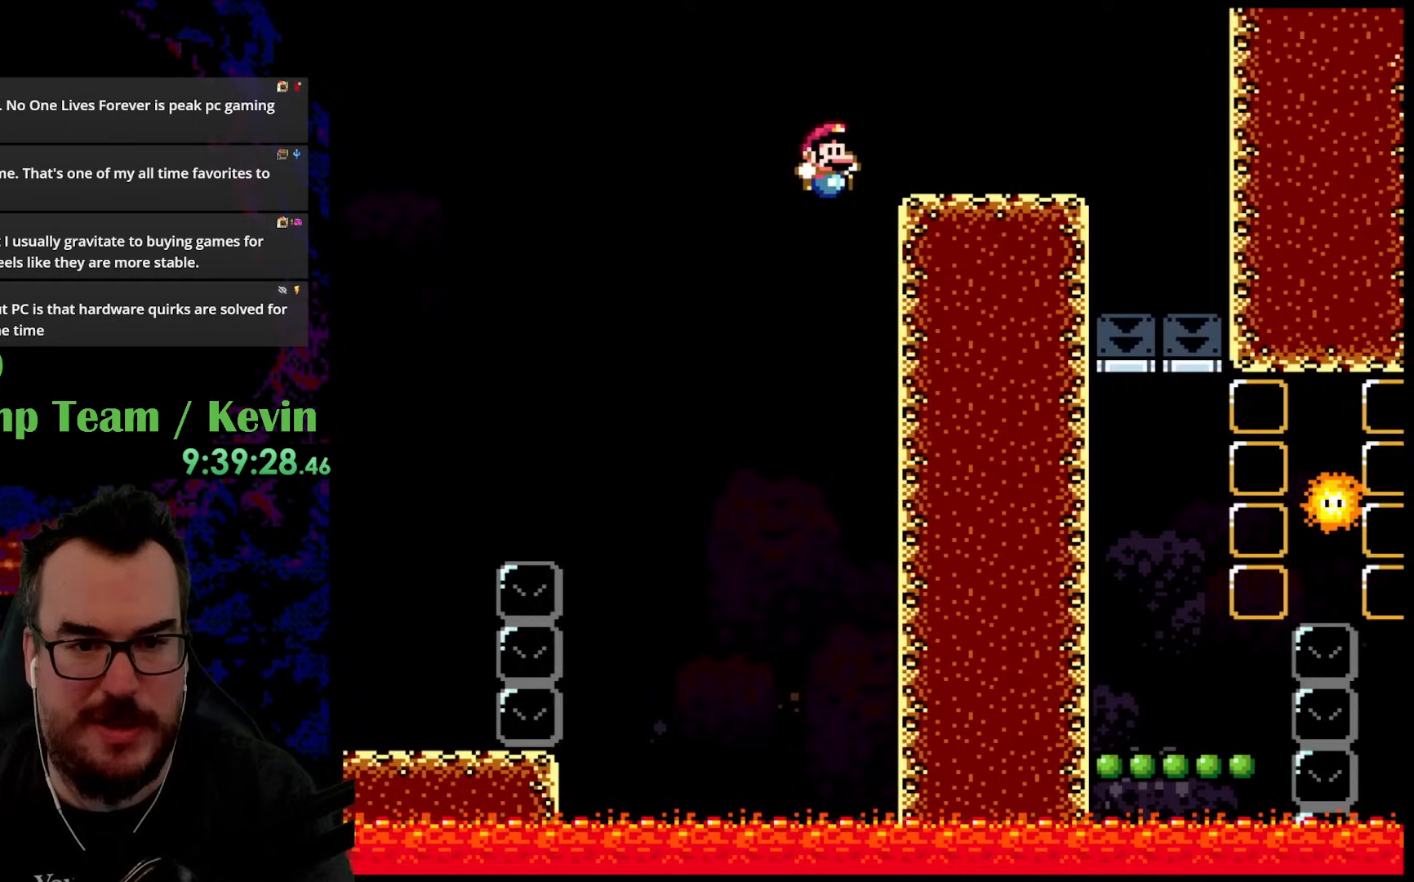
{"buttons": ["Y", "DPAD_RIGHT"], "events": [[167, "B", "up"]]}
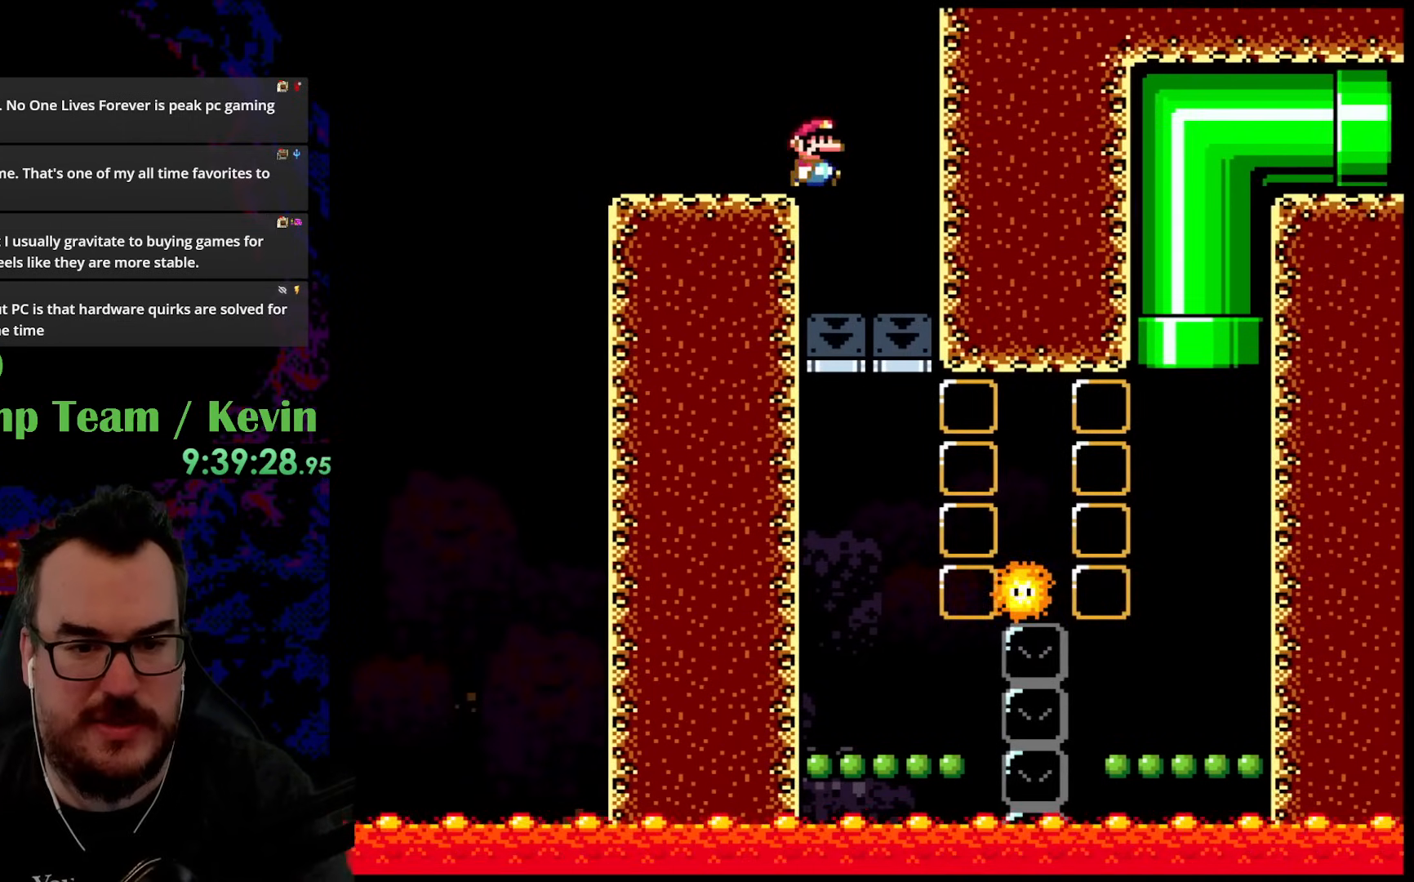
{"buttons": ["Y", "DPAD_LEFT"], "events": [[50, "DPAD_DOWN", "down"], [67, "DPAD_LEFT", "down"], [67, "DPAD_RIGHT", "up"], [83, "DPAD_DOWN", "up"], [250, "DPAD_LEFT", "up"], [267, "DPAD_RIGHT", "down"], [350, "DPAD_DOWN", "down"], [350, "DPAD_RIGHT", "up"], [367, "DPAD_LEFT", "down"], [383, "DPAD_DOWN", "up"]]}
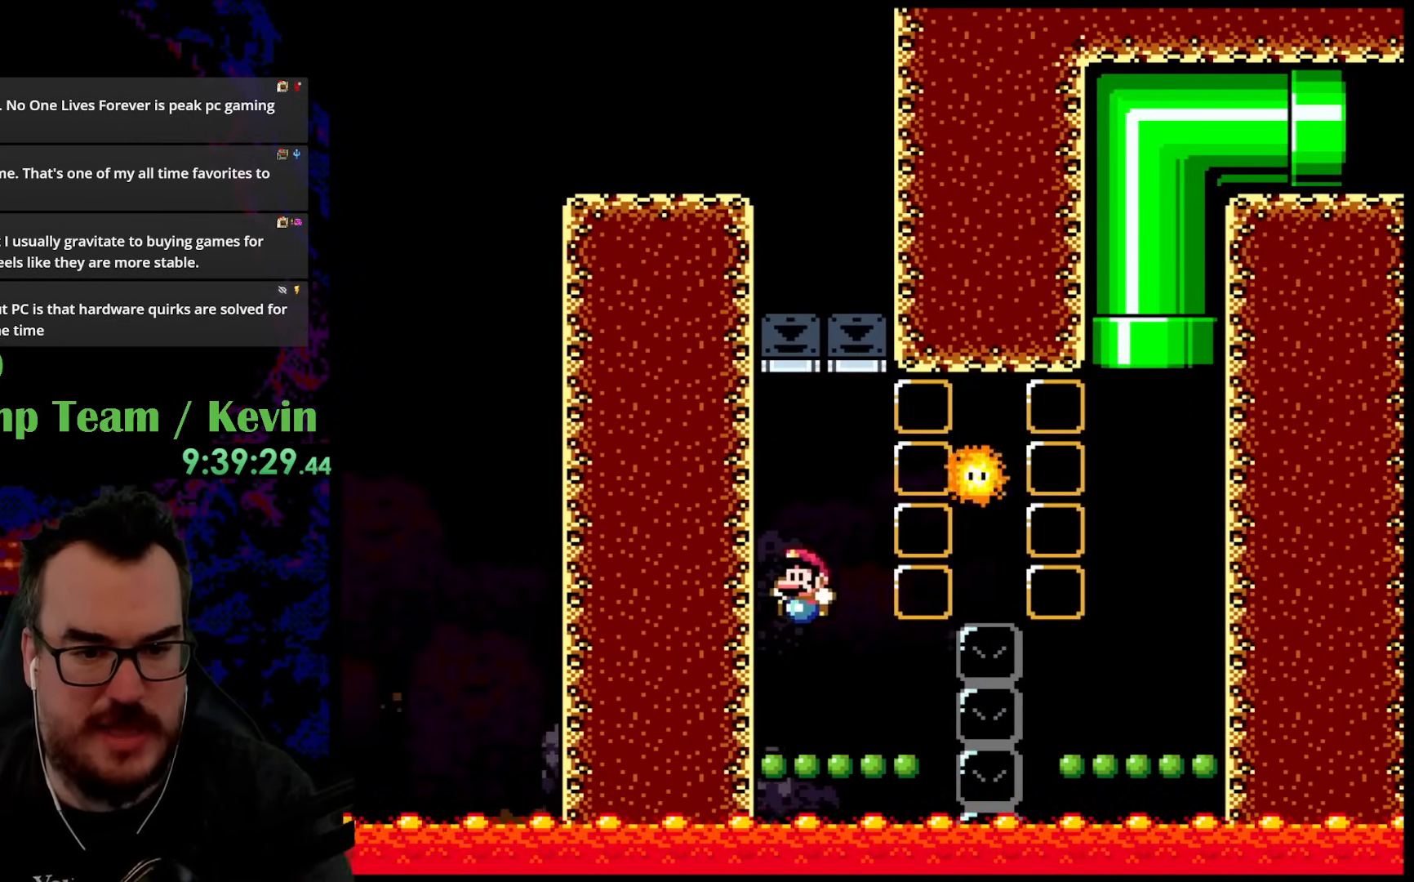
{"buttons": ["Y", "DPAD_RIGHT"], "events": [[67, "DPAD_LEFT", "up"], [100, "DPAD_RIGHT", "down"], [133, "B", "down"], [500, "B", "up"]]}
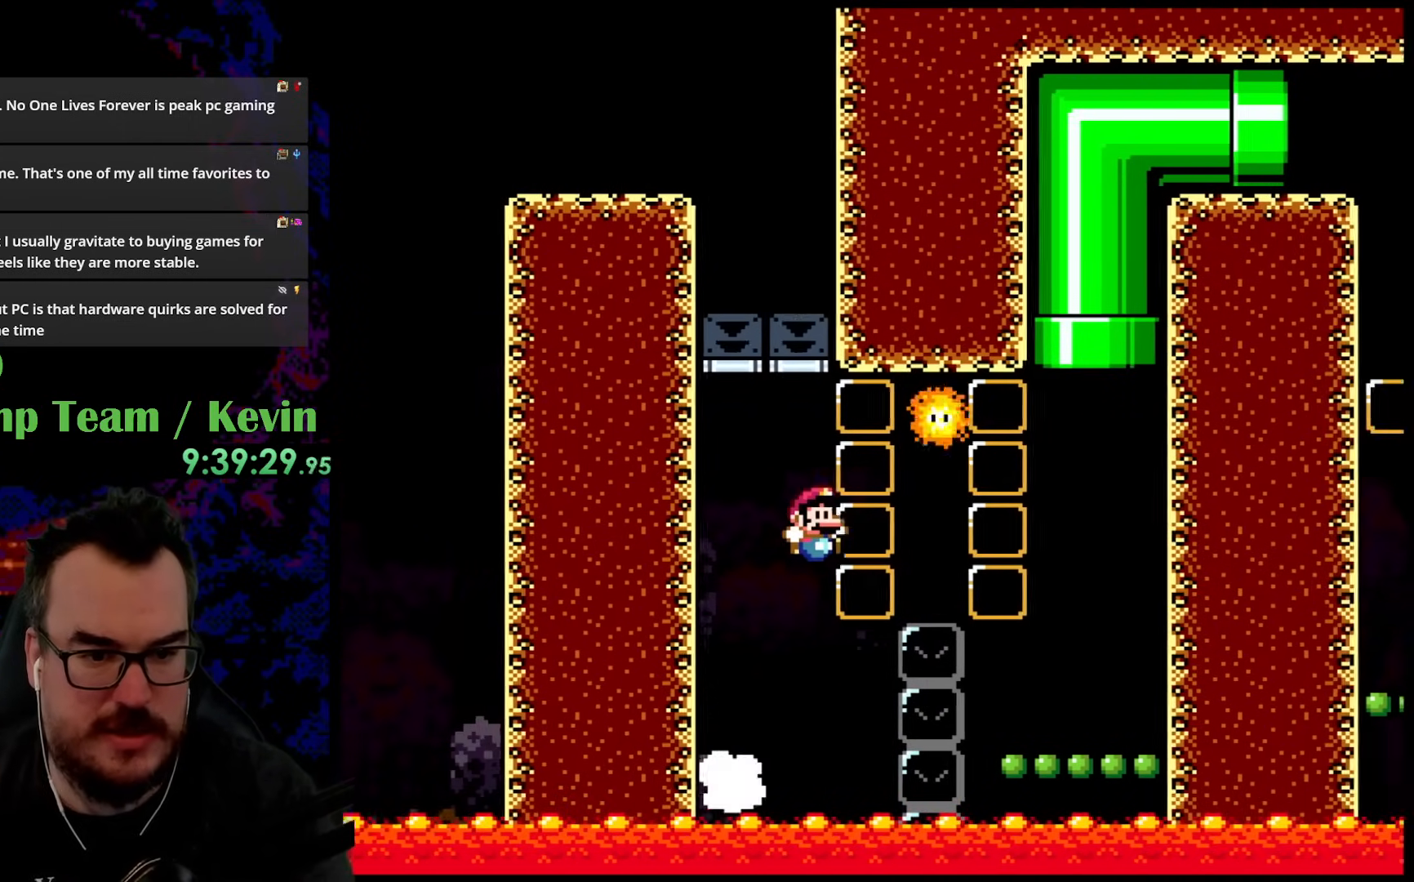
{"buttons": ["Y", "DPAD_LEFT"], "events": [[117, "B", "down"], [400, "DPAD_DOWN", "down"], [417, "DPAD_LEFT", "down"], [417, "DPAD_RIGHT", "up"], [433, "DPAD_DOWN", "up"], [500, "B", "up"]]}
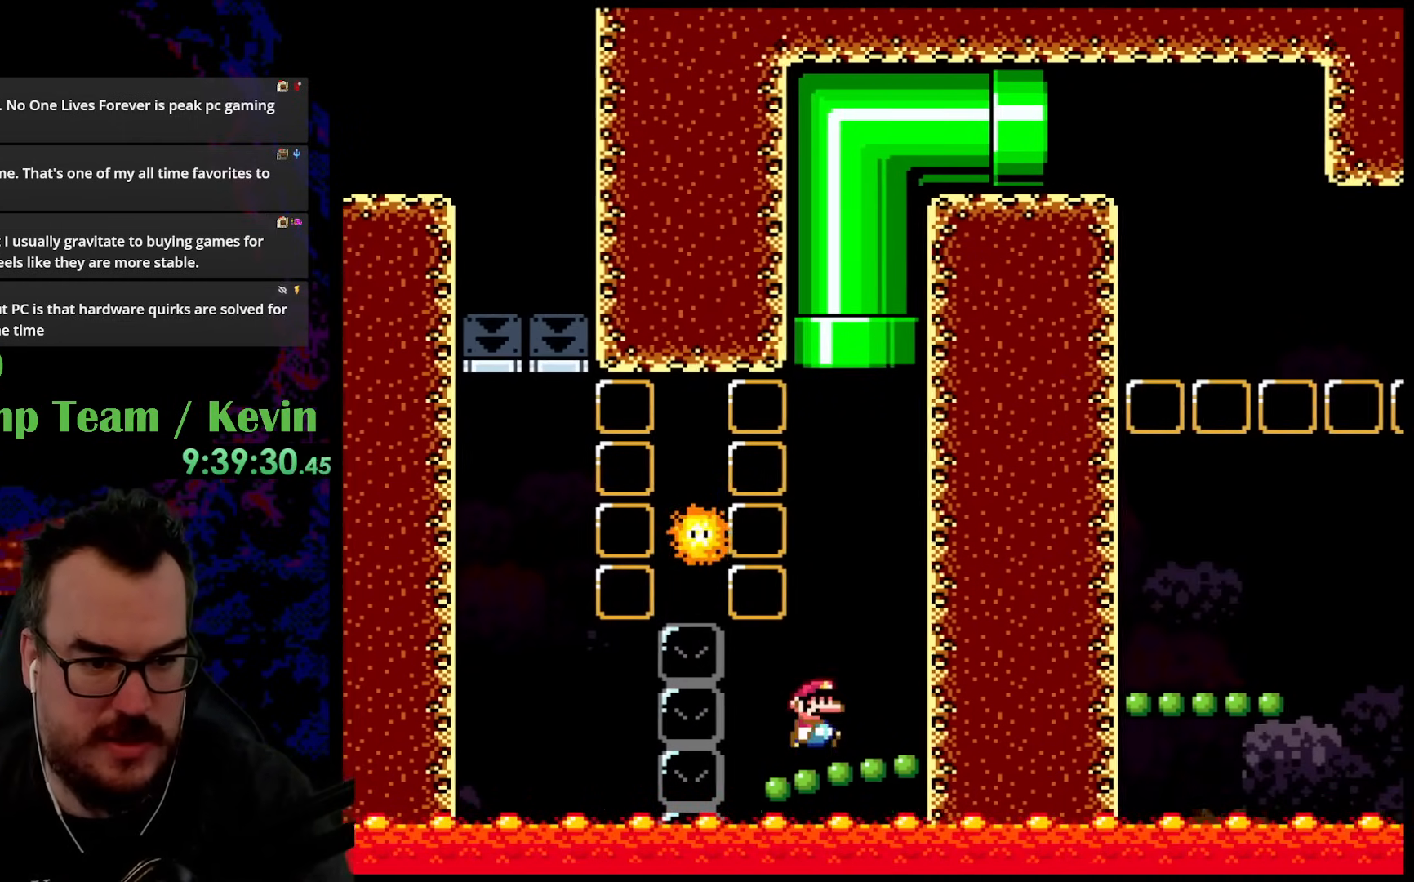
{"buttons": ["B", "Y", "DPAD_UP", "DPAD_RIGHT"]}
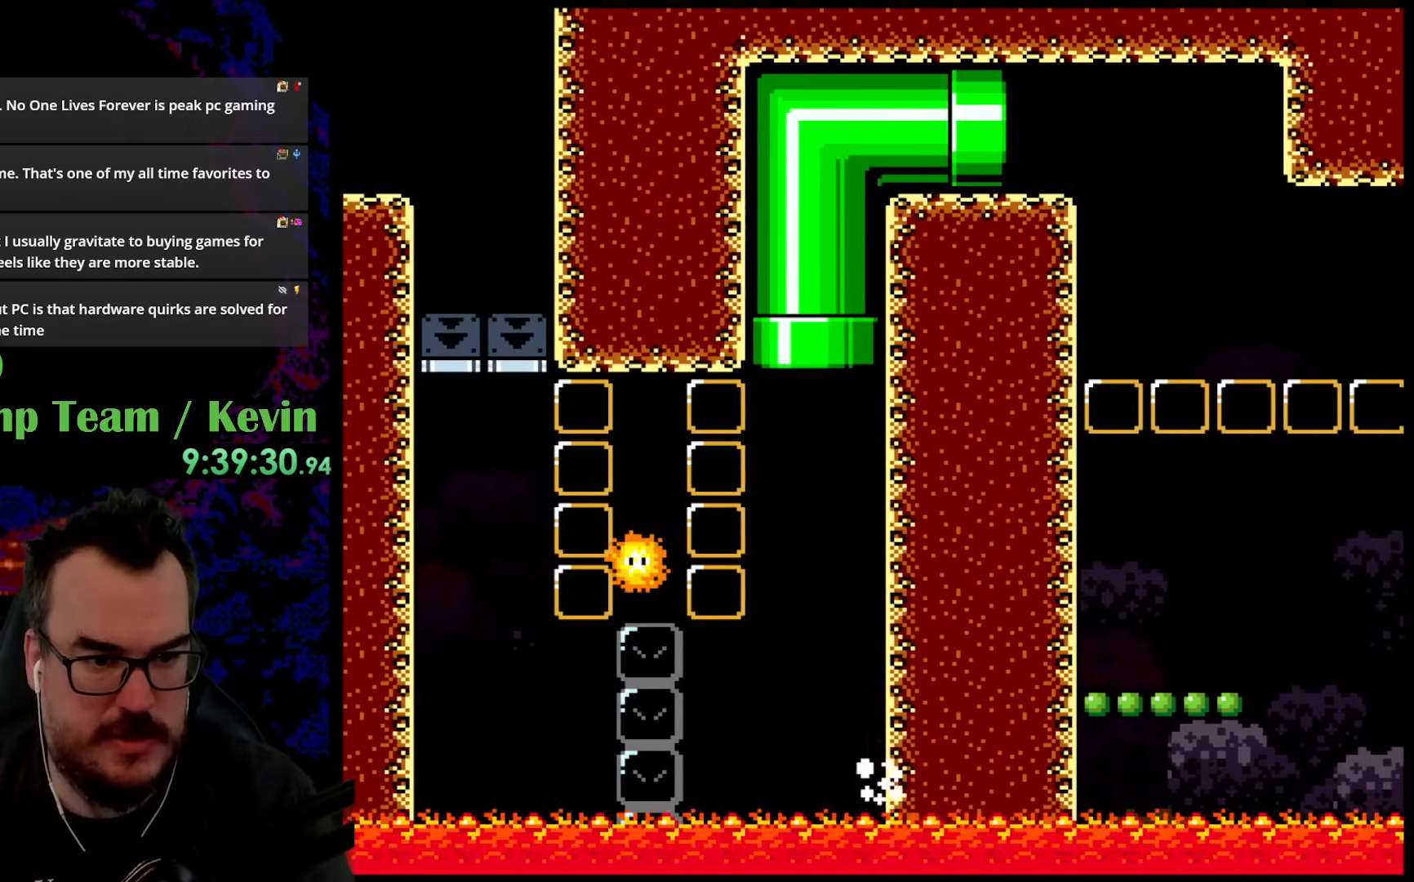
{"buttons": ["B", "Y"], "events": [[17, "DPAD_RIGHT", "up"], [233, "DPAD_UP", "up"]]}
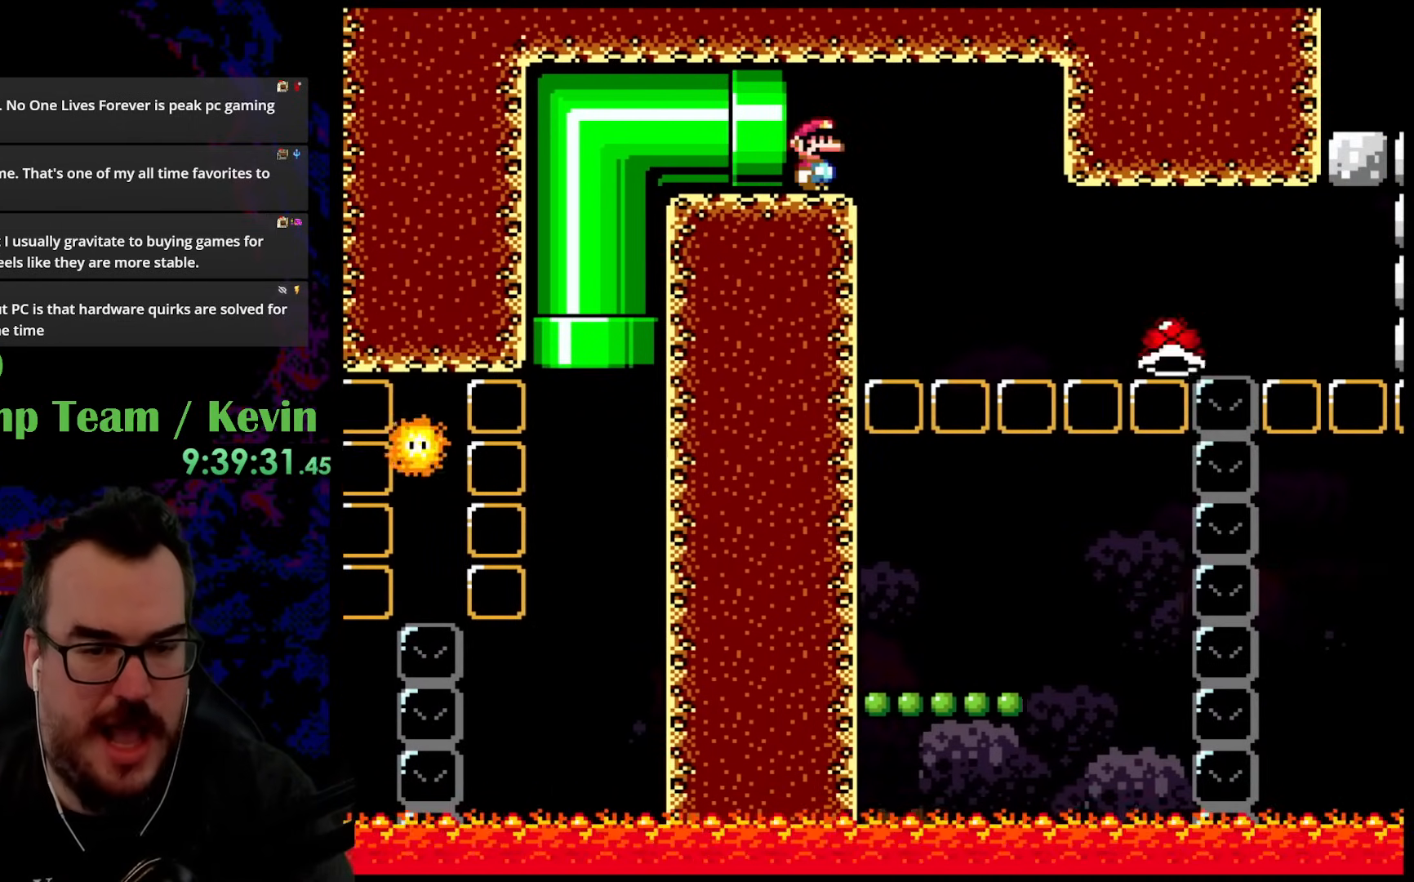
{"buttons": ["Y"], "events": [[50, "B", "up"]]}
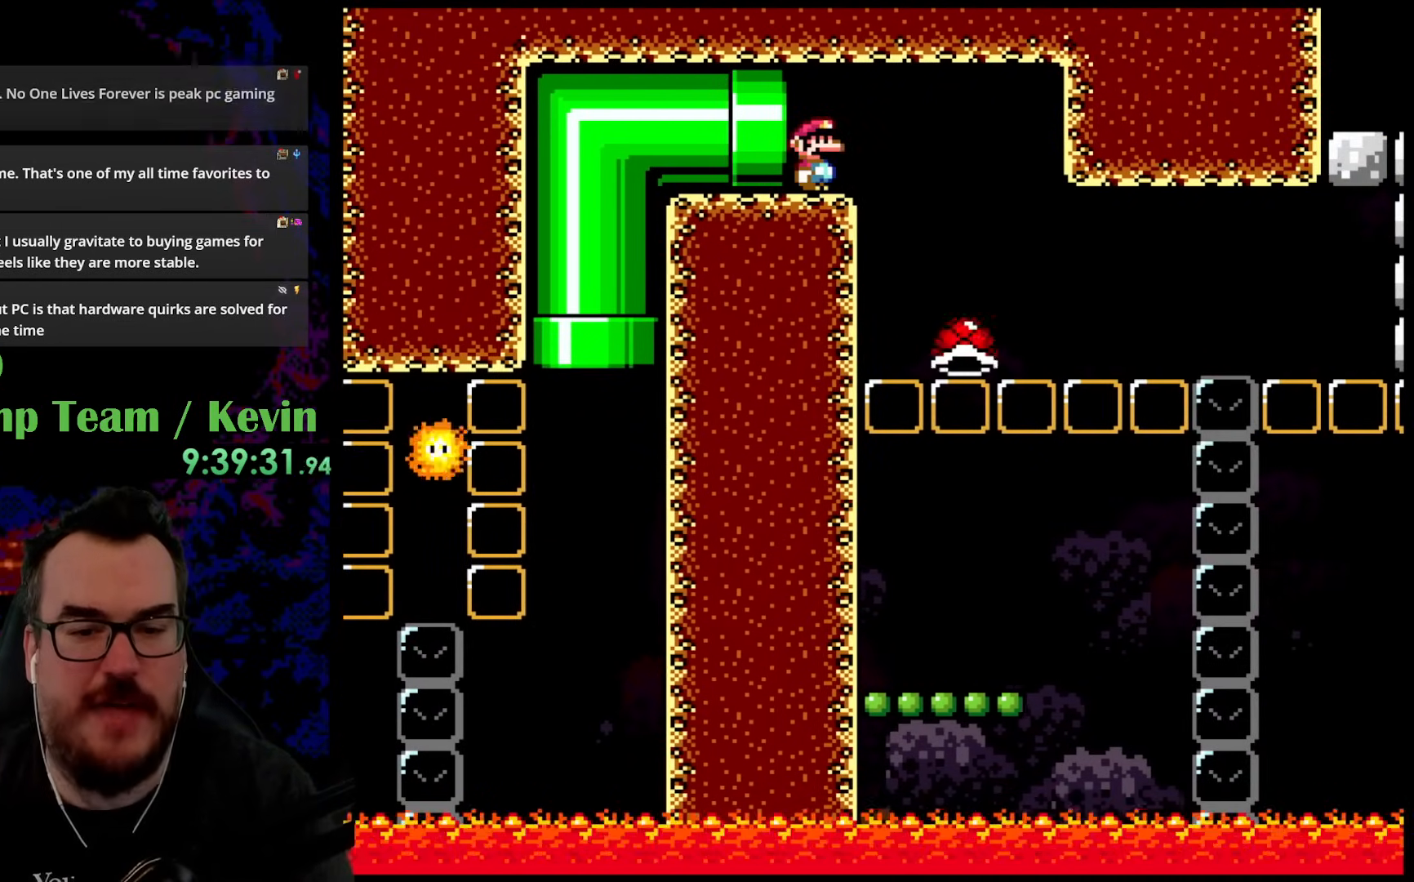
{"buttons": ["Y", "DPAD_RIGHT"], "events": [[500, "DPAD_RIGHT", "down"]]}
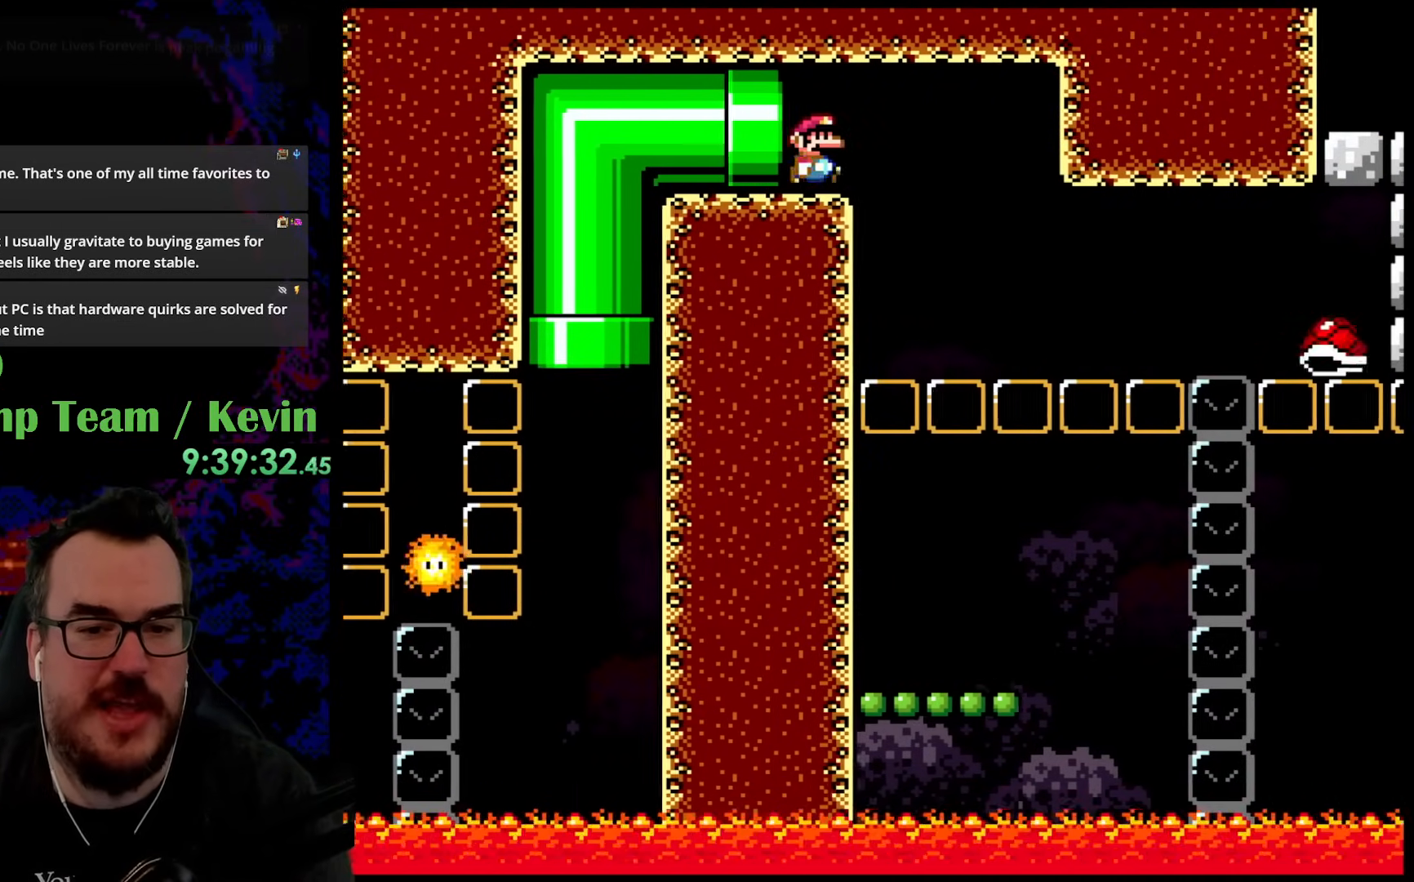
{"buttons": ["Y", "DPAD_LEFT"], "events": [[117, "B", "down"], [350, "B", "up"], [433, "DPAD_RIGHT", "up"], [450, "DPAD_LEFT", "down"]]}
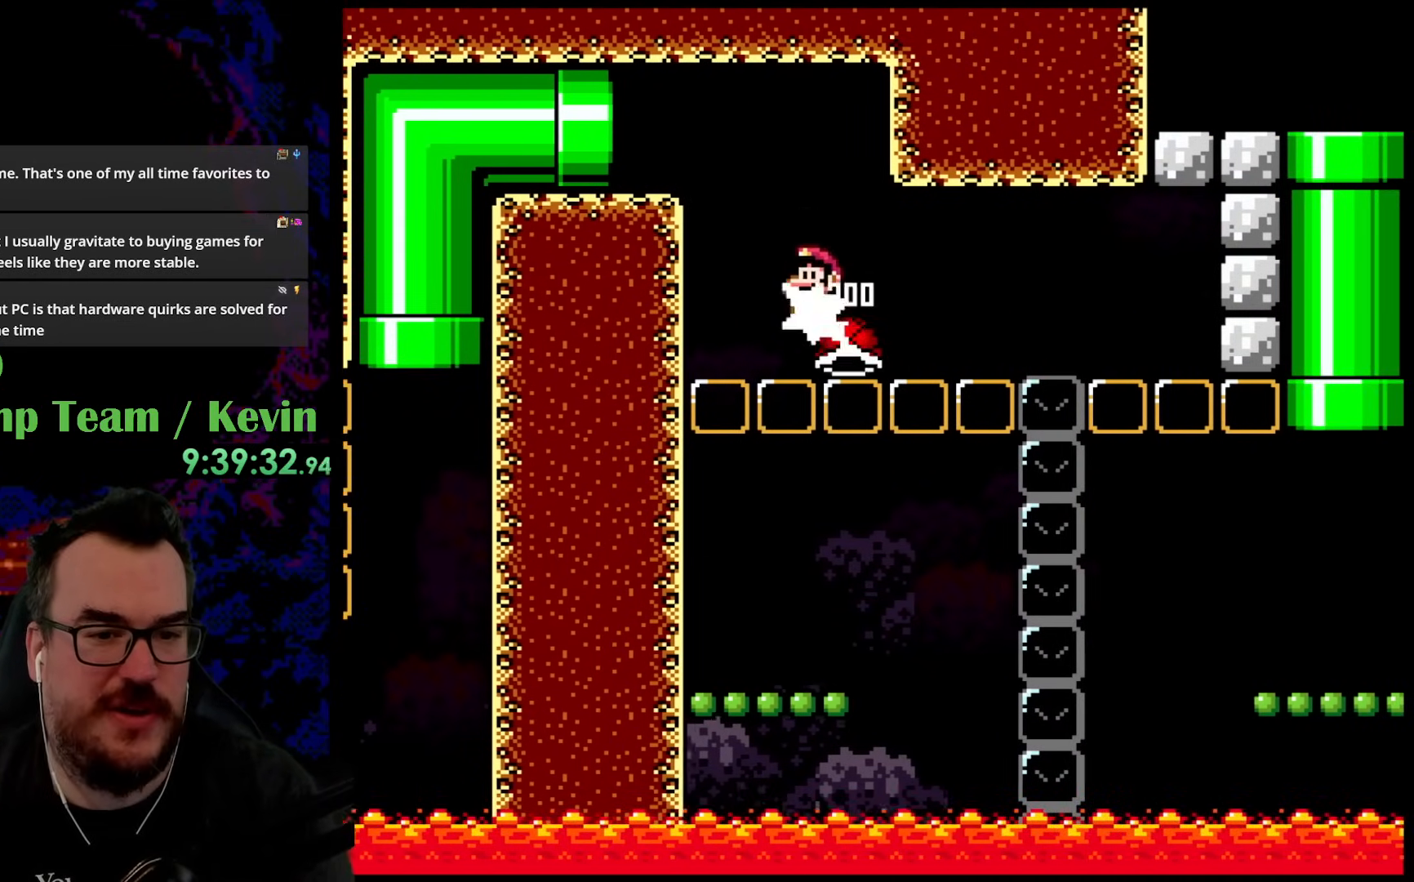
{"buttons": ["Y", "DPAD_RIGHT"], "events": [[217, "DPAD_LEFT", "up"], [250, "DPAD_RIGHT", "down"]]}
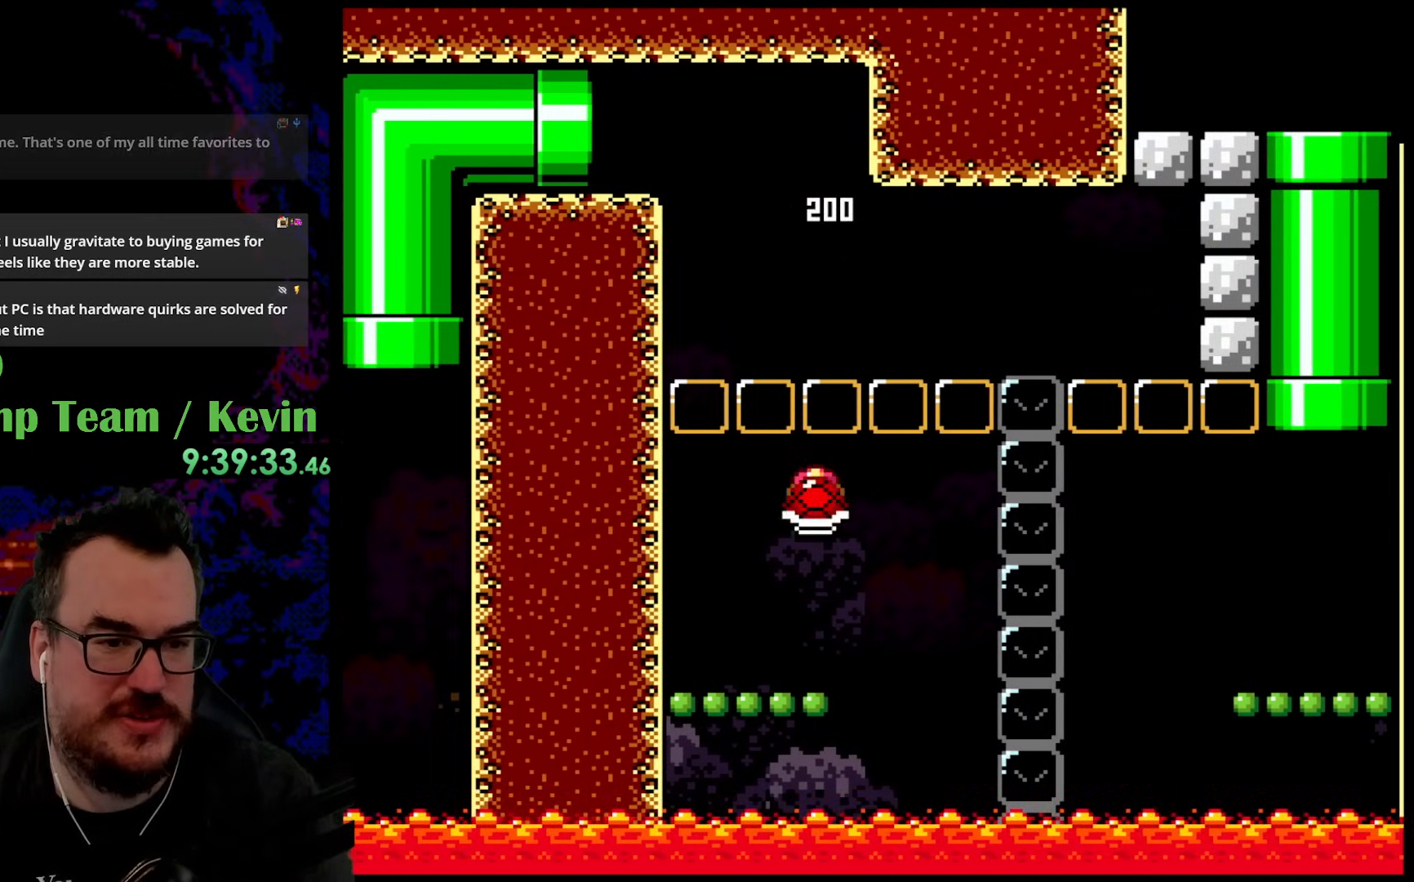
{"buttons": ["B", "Y", "DPAD_RIGHT"], "events": [[33, "DPAD_RIGHT", "up"], [33, "DPAD_UP", "down"], [50, "DPAD_LEFT", "down"], [50, "DPAD_UP", "up"], [233, "DPAD_LEFT", "up"], [250, "B", "down"], [367, "DPAD_RIGHT", "down"]]}
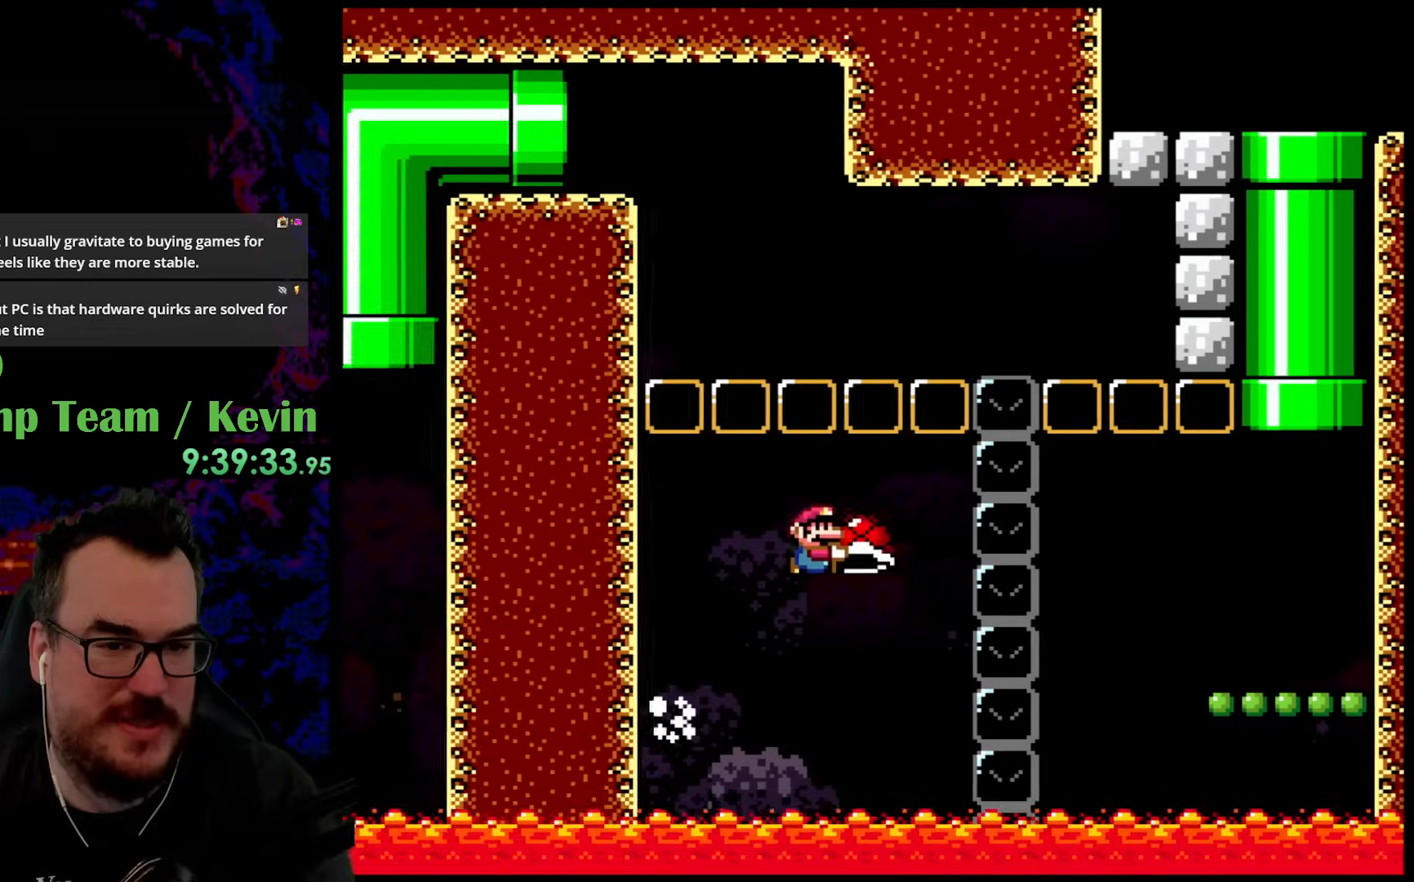
{"buttons": ["B", "Y", "DPAD_RIGHT"], "events": [[133, "B", "up"], [367, "B", "down"]]}
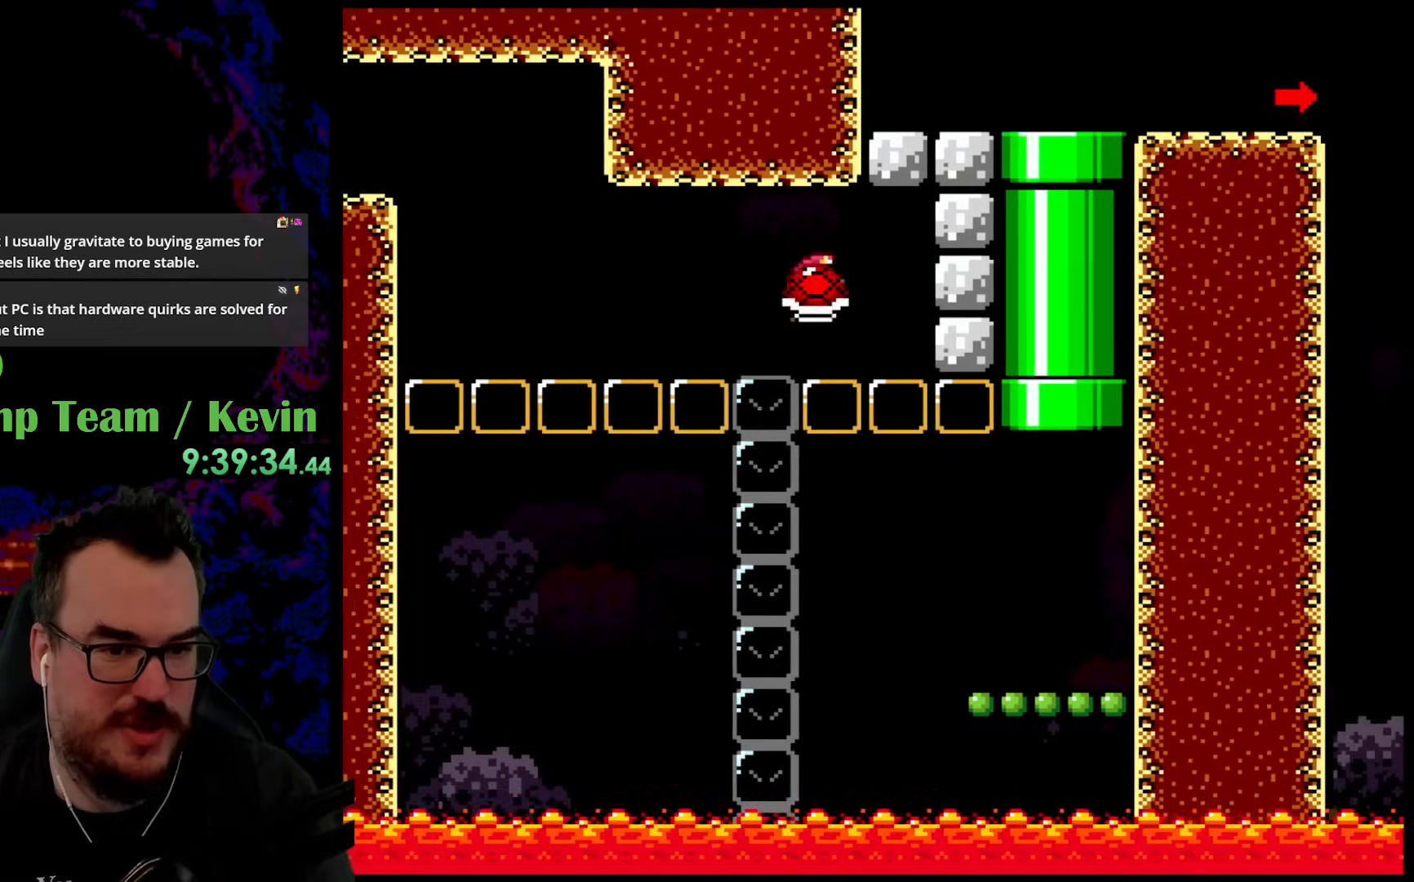
{"buttons": ["Y", "DPAD_RIGHT"], "events": [[50, "DPAD_DOWN", "down"], [67, "DPAD_DOWN", "up"], [67, "DPAD_LEFT", "down"], [67, "DPAD_RIGHT", "up"], [133, "DPAD_DOWN", "down"], [167, "DPAD_DOWN", "up"], [167, "DPAD_LEFT", "up"], [167, "DPAD_RIGHT", "down"], [367, "B", "up"]]}
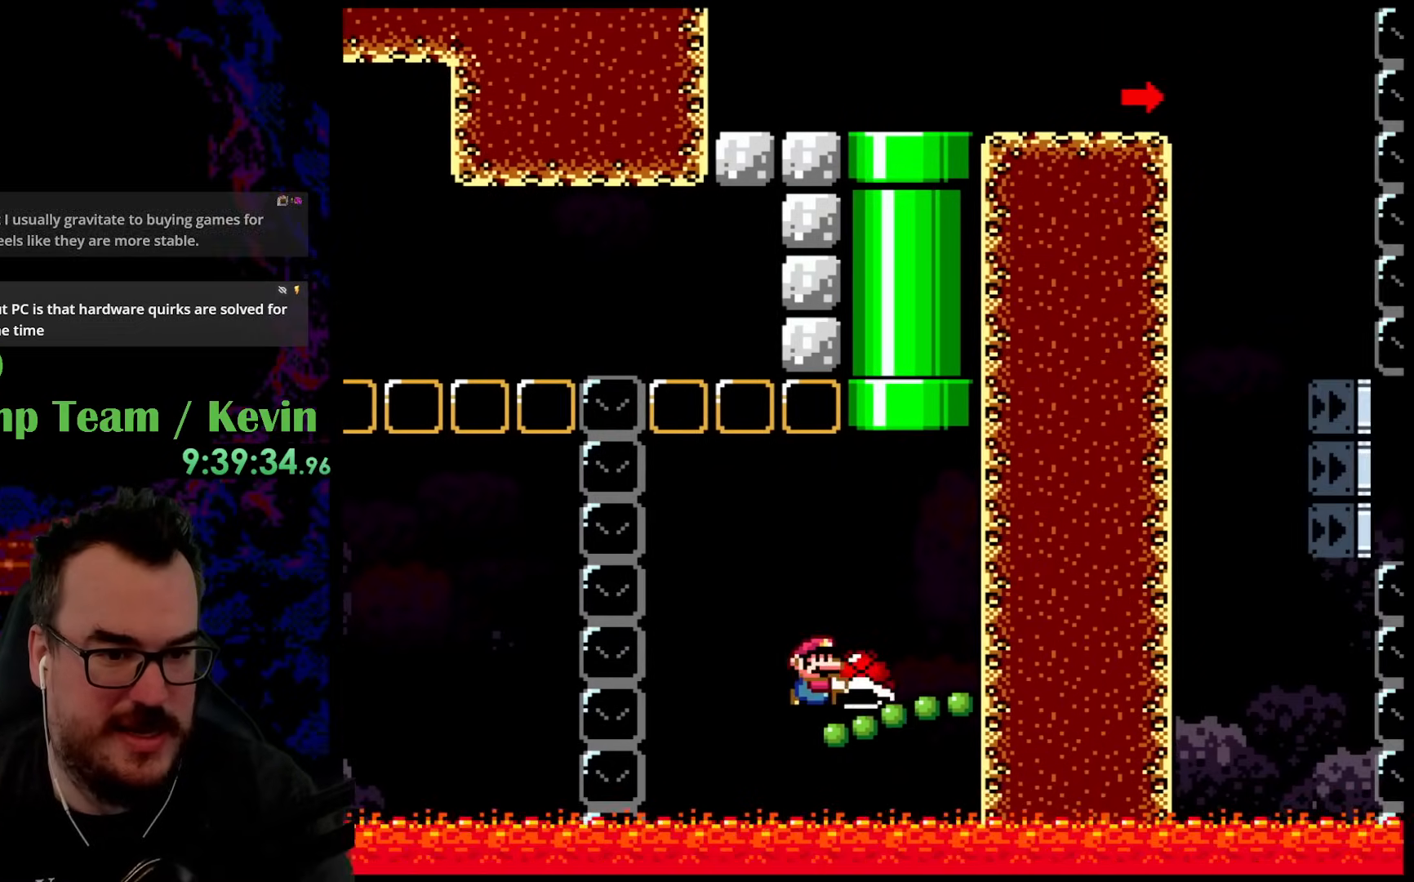
{"buttons": ["B", "Y", "DPAD_UP", "DPAD_LEFT"], "events": [[117, "B", "down"], [117, "DPAD_UP", "down"], [367, "DPAD_LEFT", "down"], [367, "DPAD_RIGHT", "up"]]}
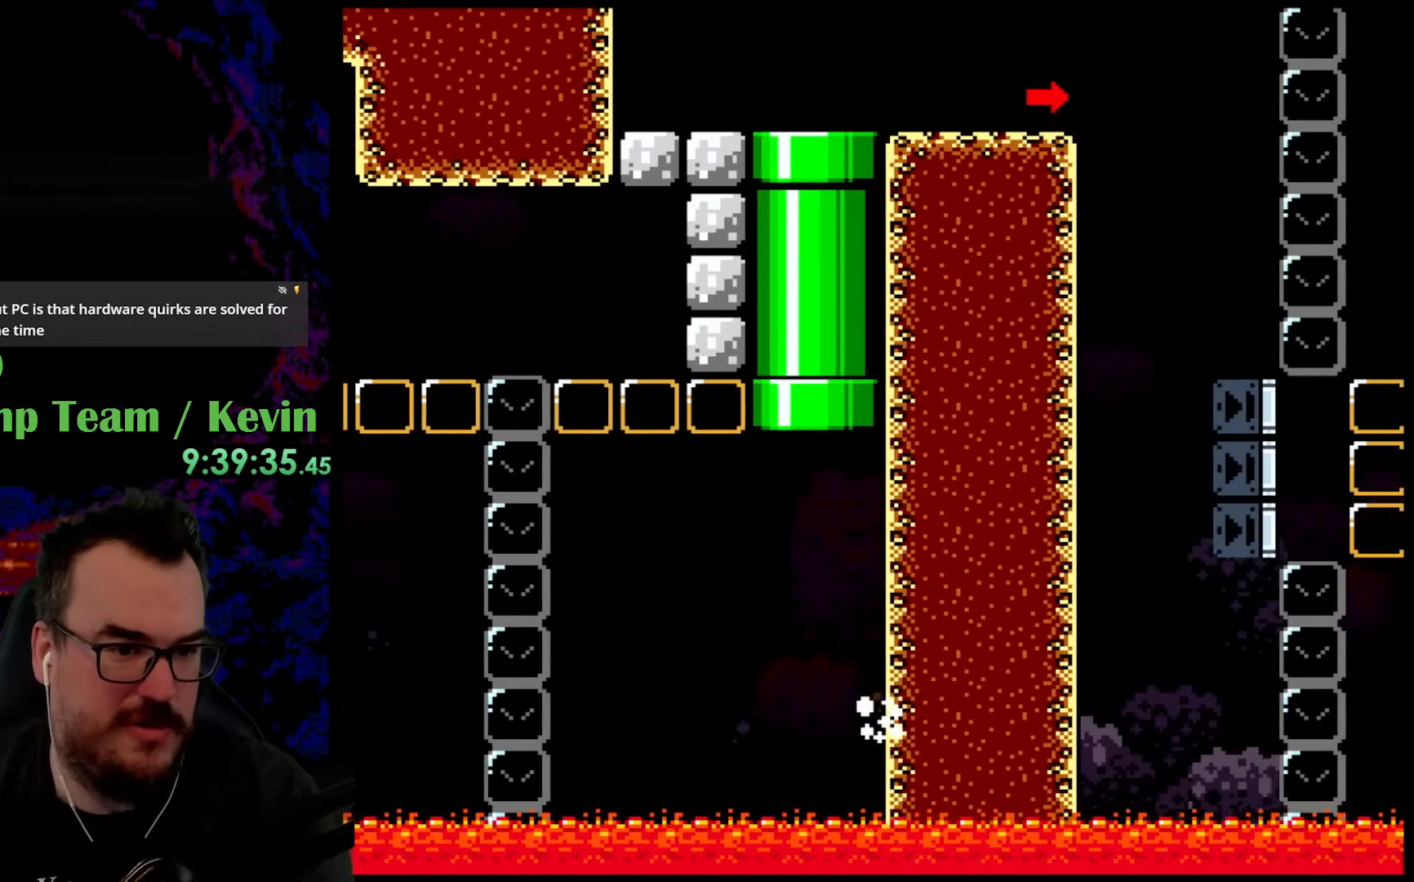
{"buttons": ["B", "Y", "DPAD_RIGHT"], "events": [[67, "DPAD_LEFT", "up"], [117, "DPAD_UP", "up"], [400, "DPAD_RIGHT", "down"]]}
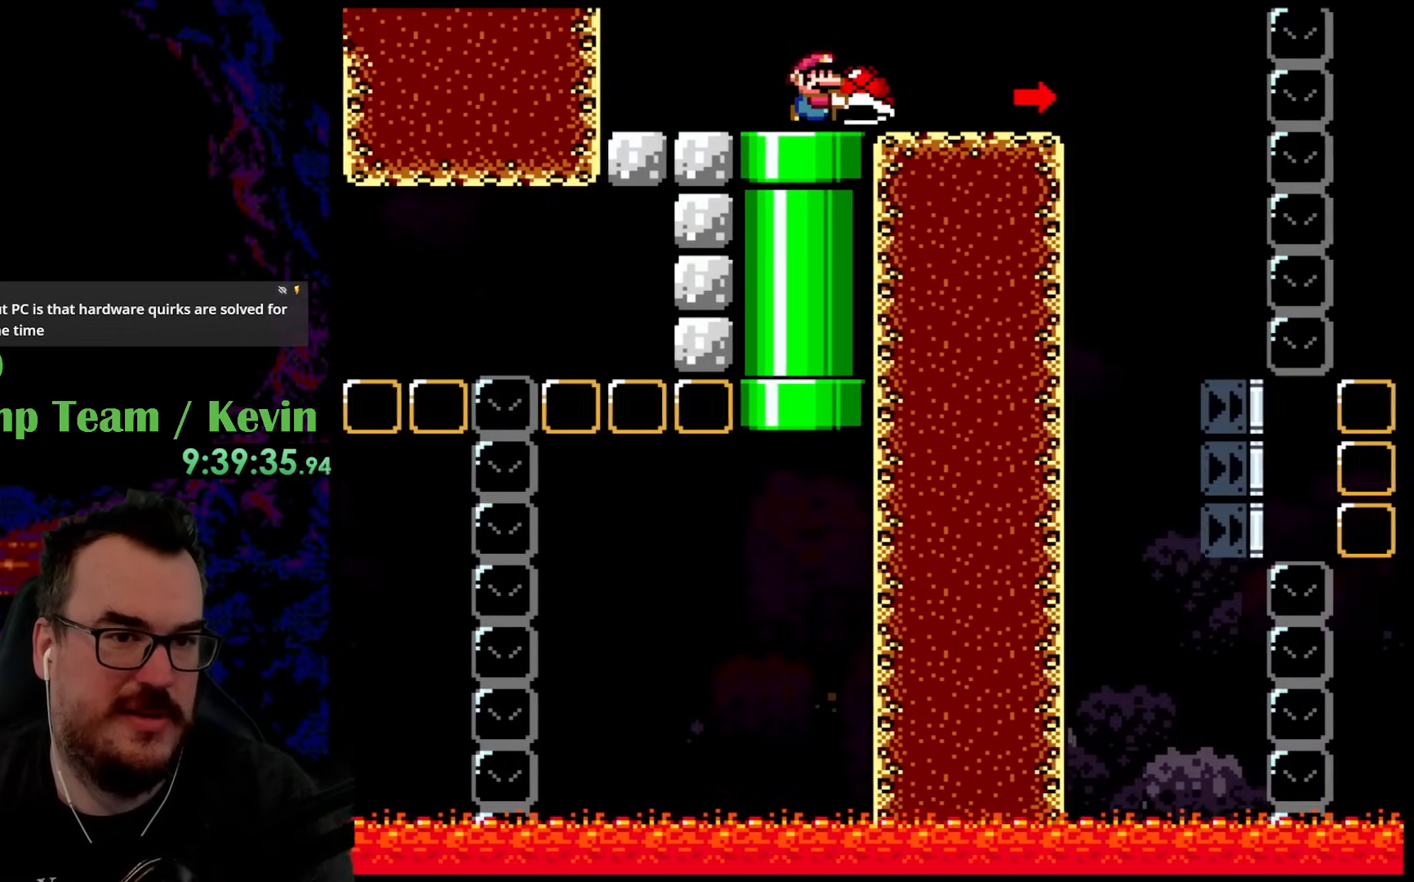
{"buttons": ["Y", "DPAD_LEFT"], "events": [[17, "B", "up"], [450, "DPAD_DOWN", "down"], [450, "DPAD_RIGHT", "up"], [467, "DPAD_DOWN", "up"], [467, "DPAD_LEFT", "down"]]}
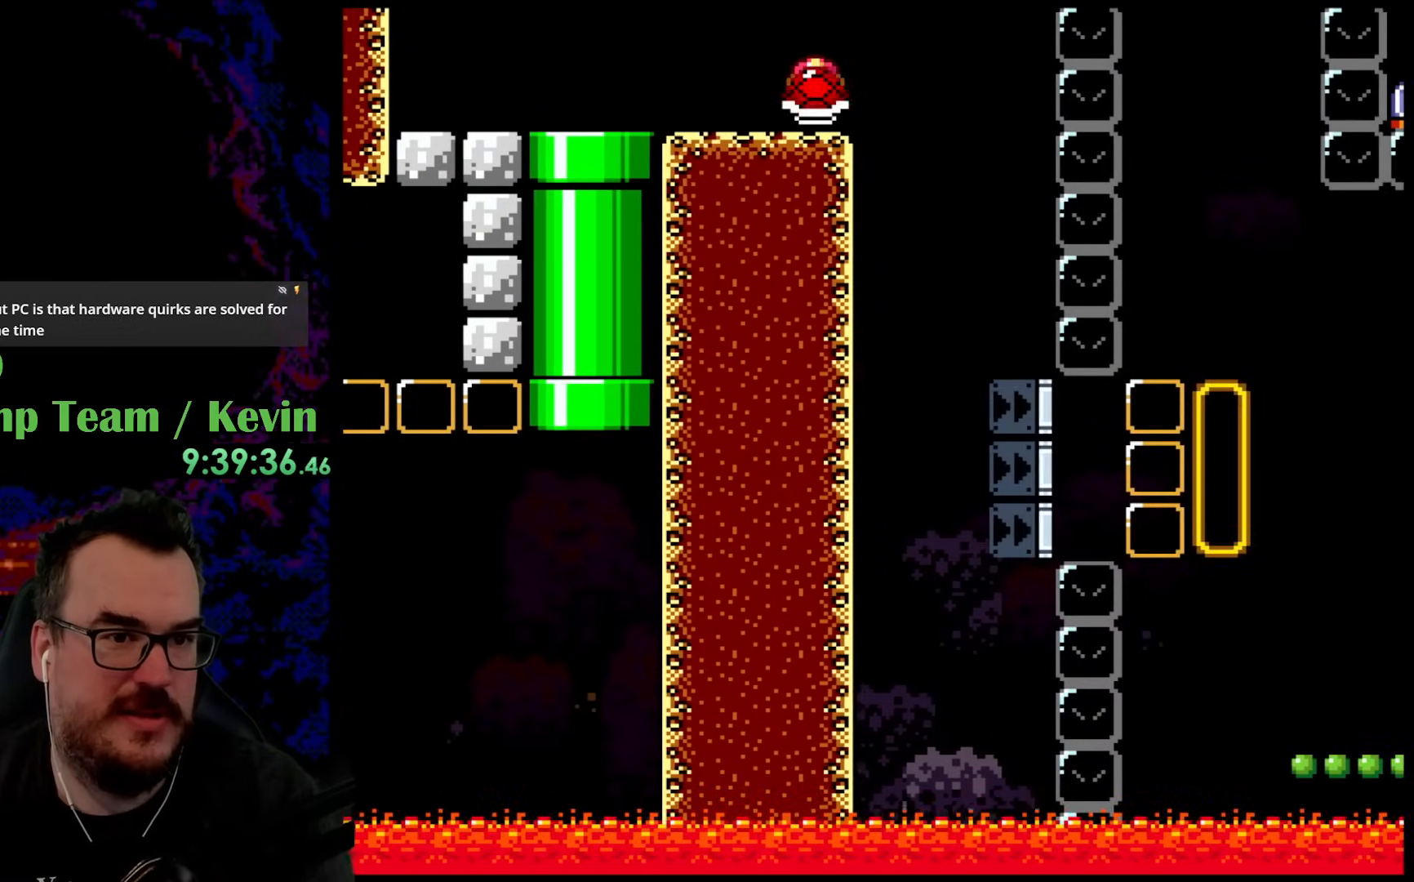
{"buttons": ["Y"], "events": [[117, "DPAD_LEFT", "up"], [267, "DPAD_RIGHT", "down"], [350, "DPAD_RIGHT", "up"]]}
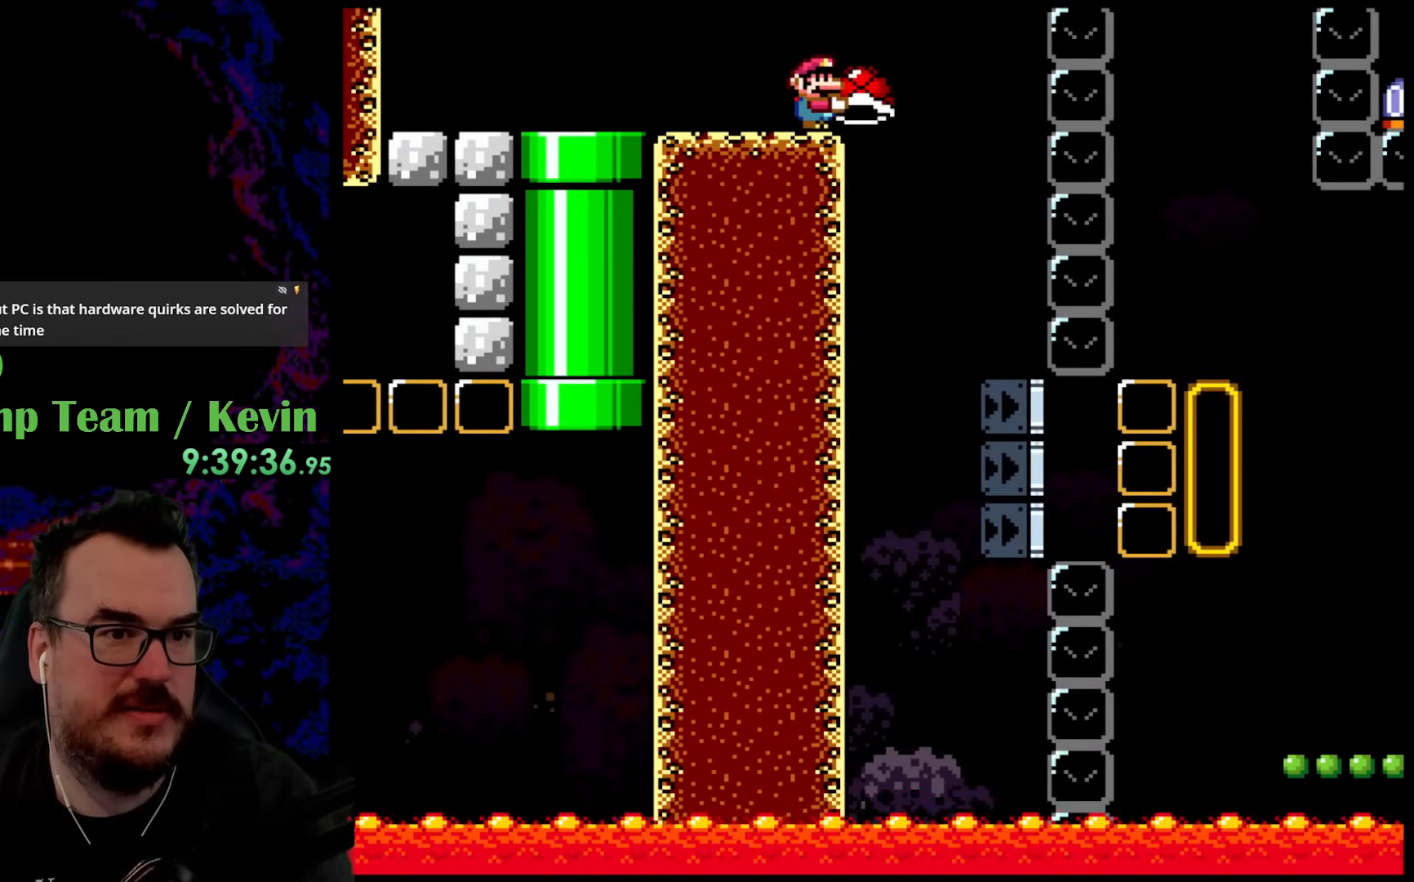
{"buttons": ["Y"], "events": [[117, "DPAD_RIGHT", "down"], [217, "DPAD_RIGHT", "up"]]}
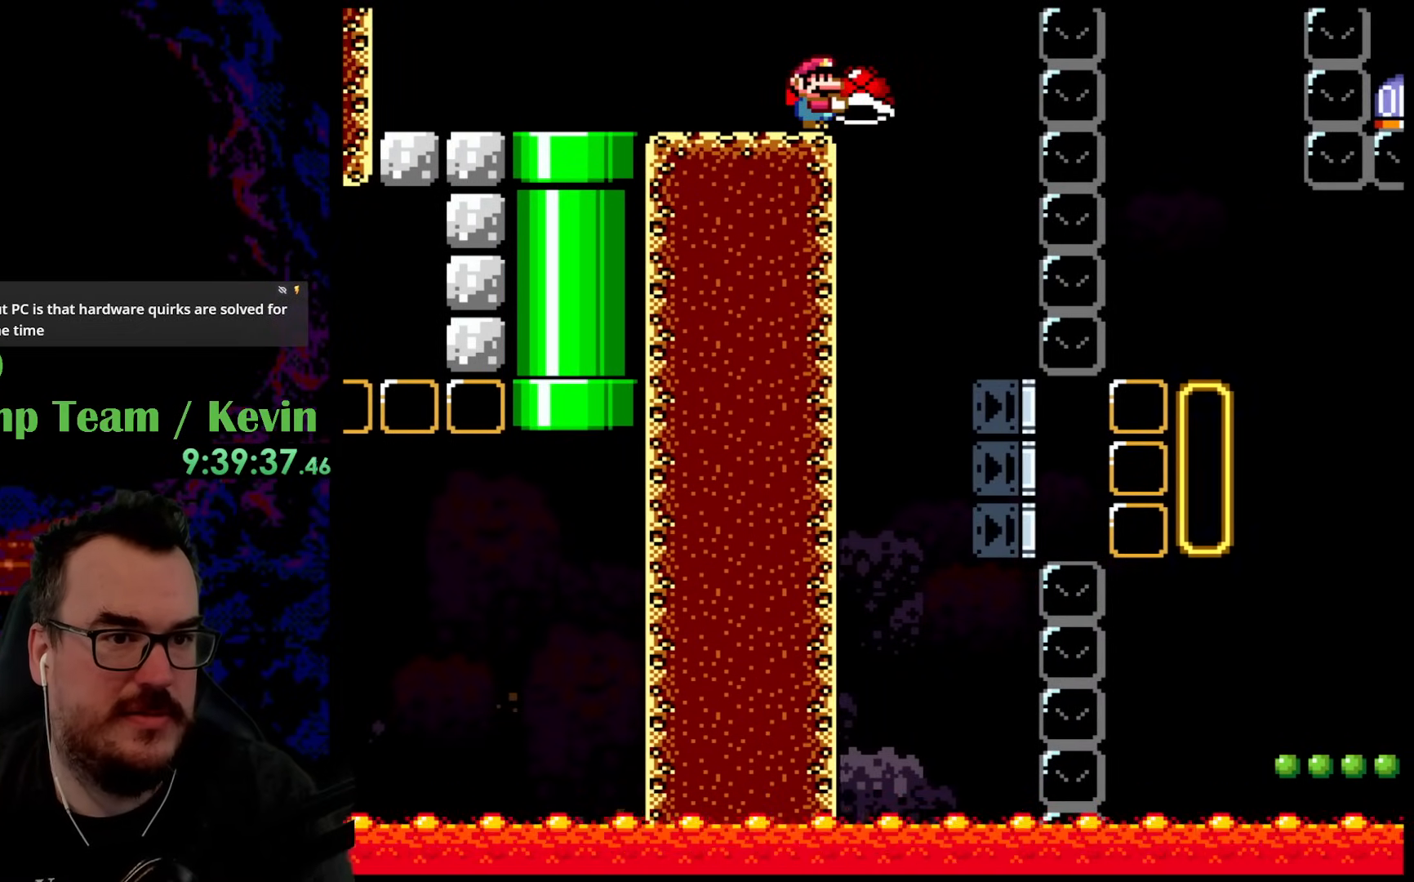
{"buttons": [], "events": [[367, "Y", "up"]]}